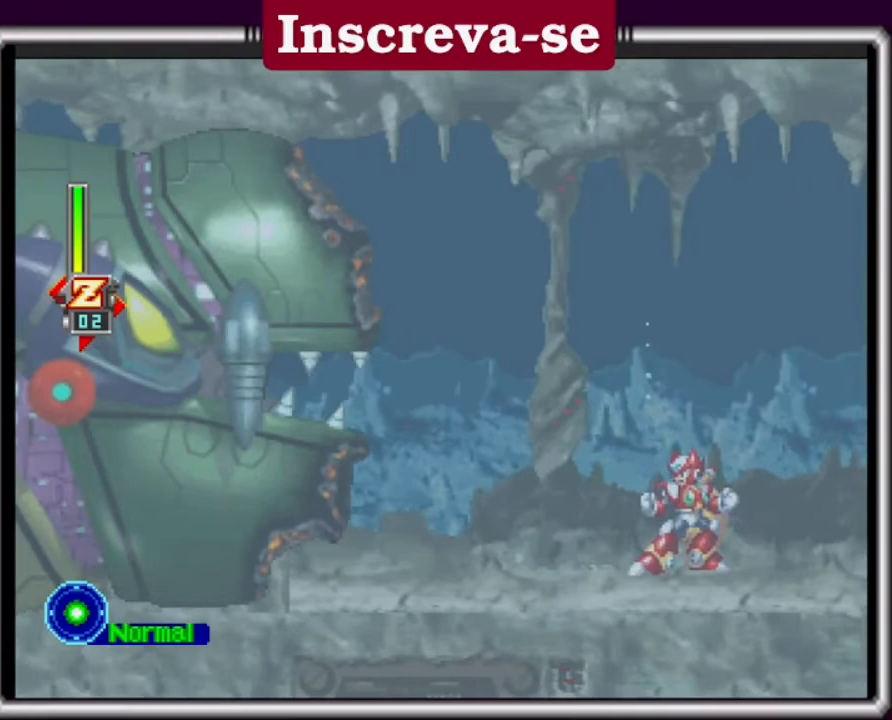
Gameplay with a controller (Xbox layout); each line is a JSON object with the inputs held at the frame after it. "events" lists button and stick changes between this image and that frame as [ms after this image, input, new state], when the widget could be followed in between. Not read: L3 R3 right_stick.
{"buttons": [], "left_stick": "center", "events": []}
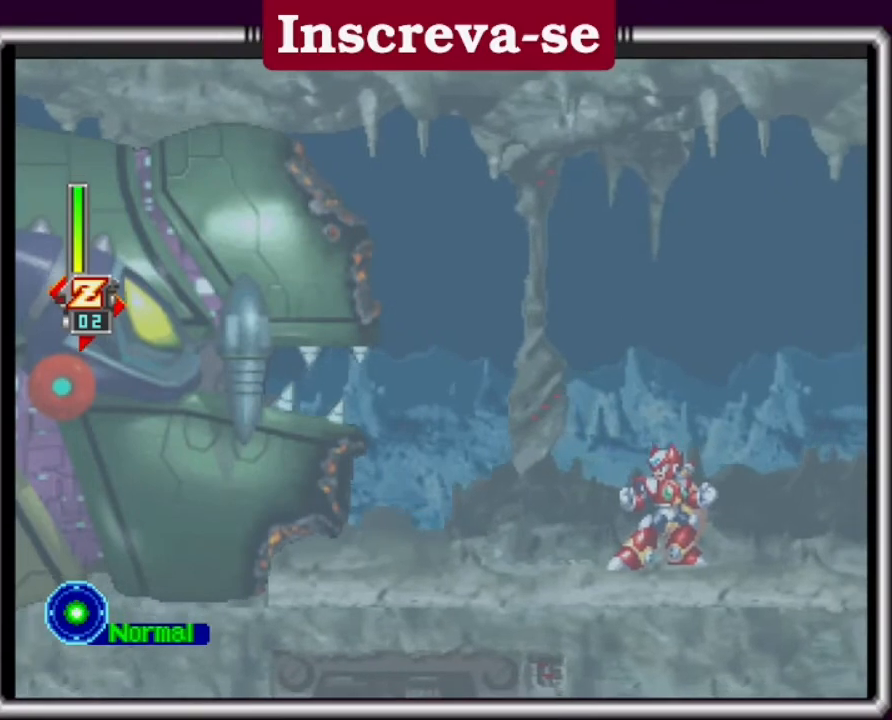
{"buttons": [], "left_stick": "center", "events": []}
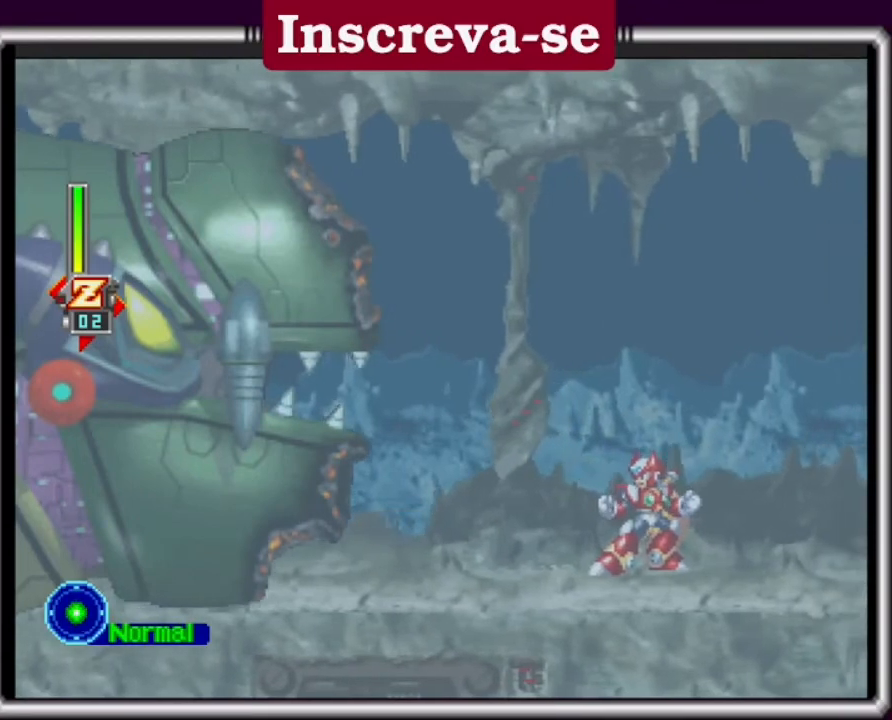
{"buttons": [], "left_stick": "center", "events": []}
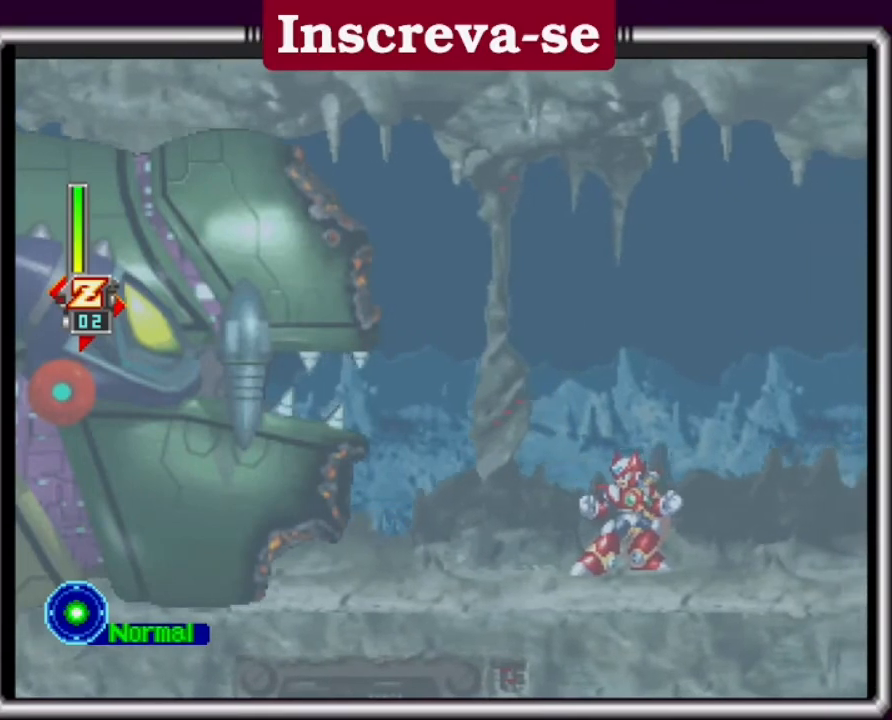
{"buttons": [], "left_stick": "center", "events": []}
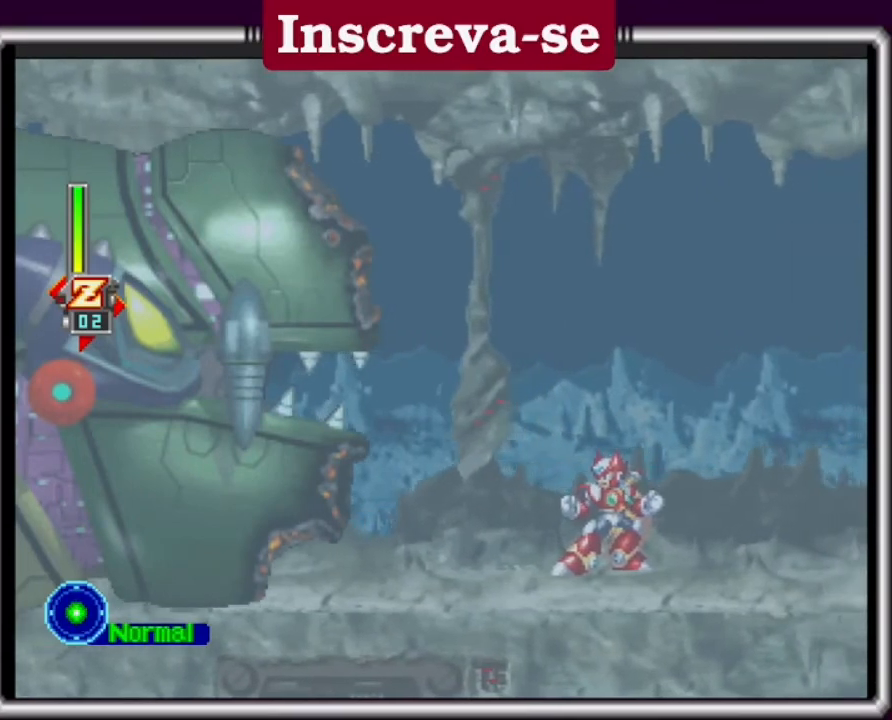
{"buttons": [], "left_stick": "center", "events": []}
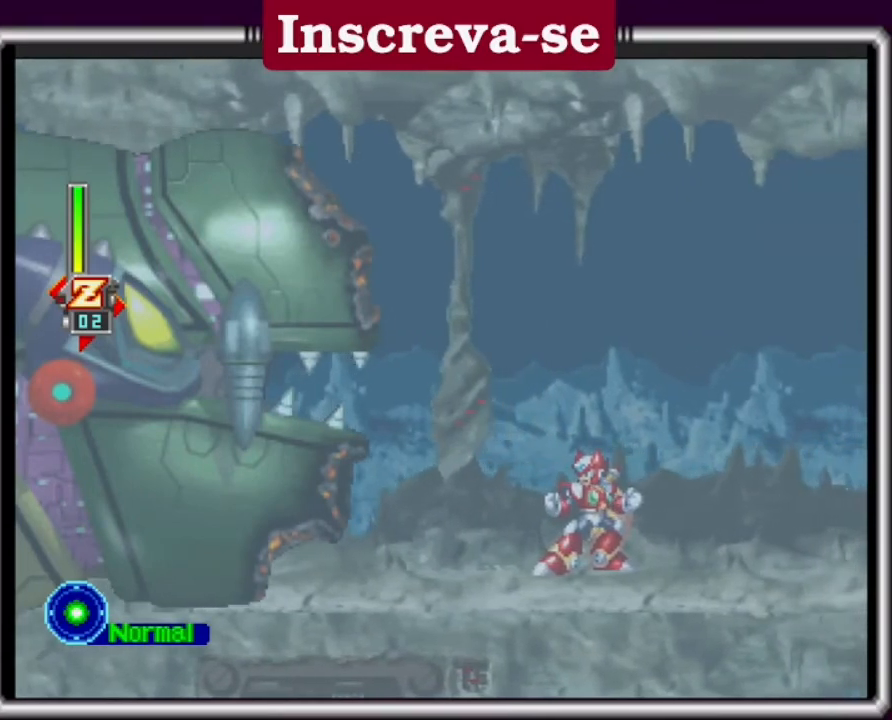
{"buttons": [], "left_stick": "center", "events": []}
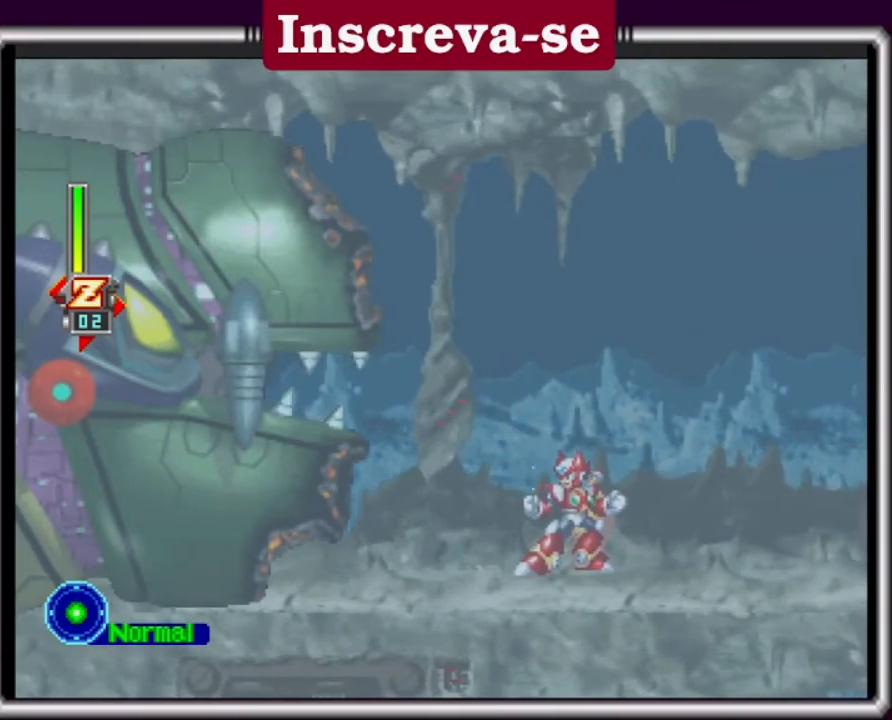
{"buttons": [], "left_stick": "left", "events": [[467, "left_stick", "left"]]}
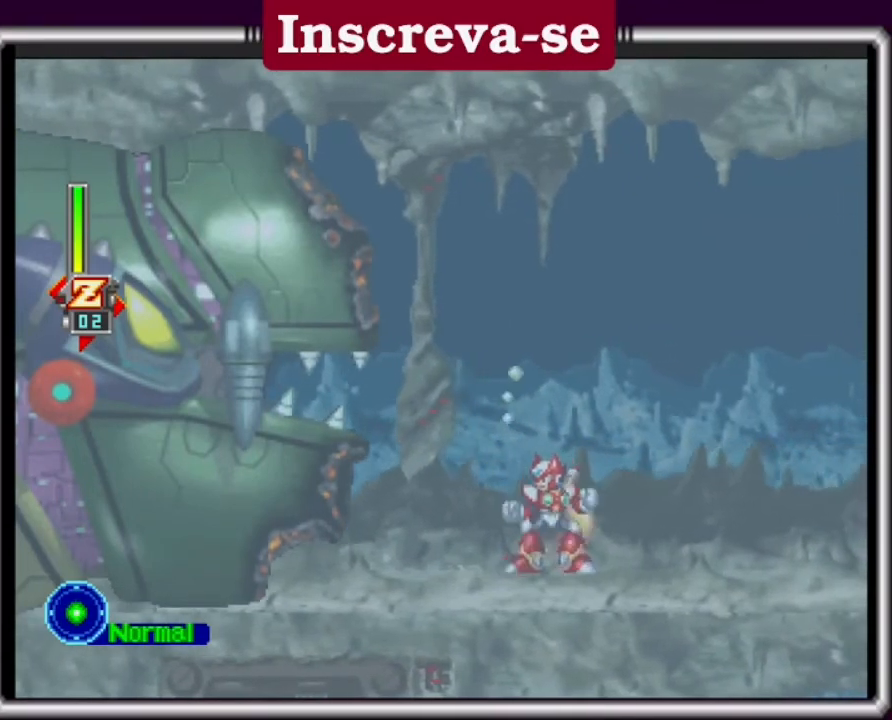
{"buttons": [], "left_stick": "center", "events": [[167, "left_stick", "center"]]}
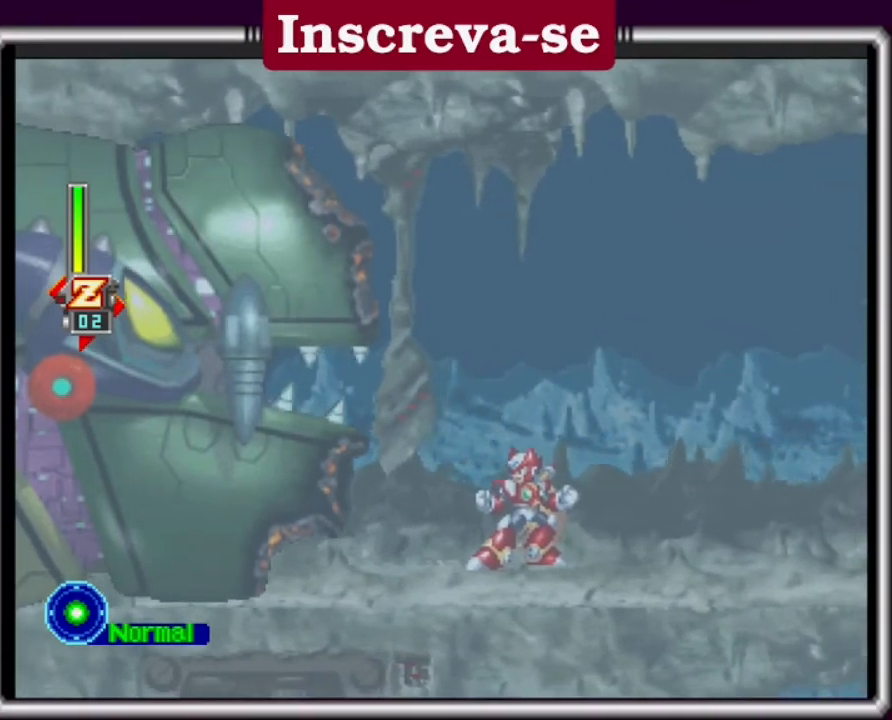
{"buttons": [], "left_stick": "center", "events": []}
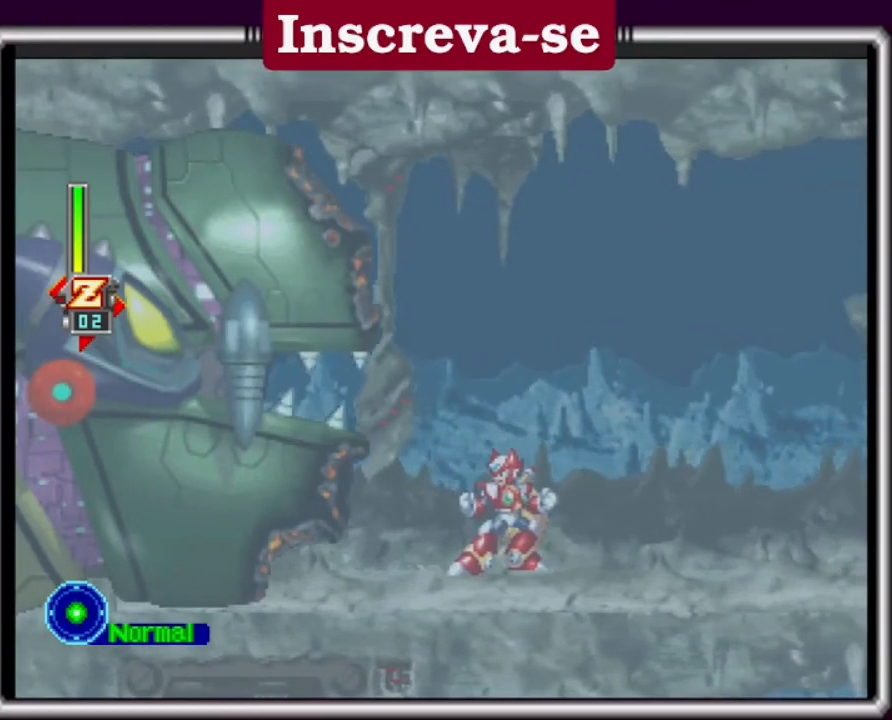
{"buttons": [], "left_stick": "left", "events": [[333, "left_stick", "left"]]}
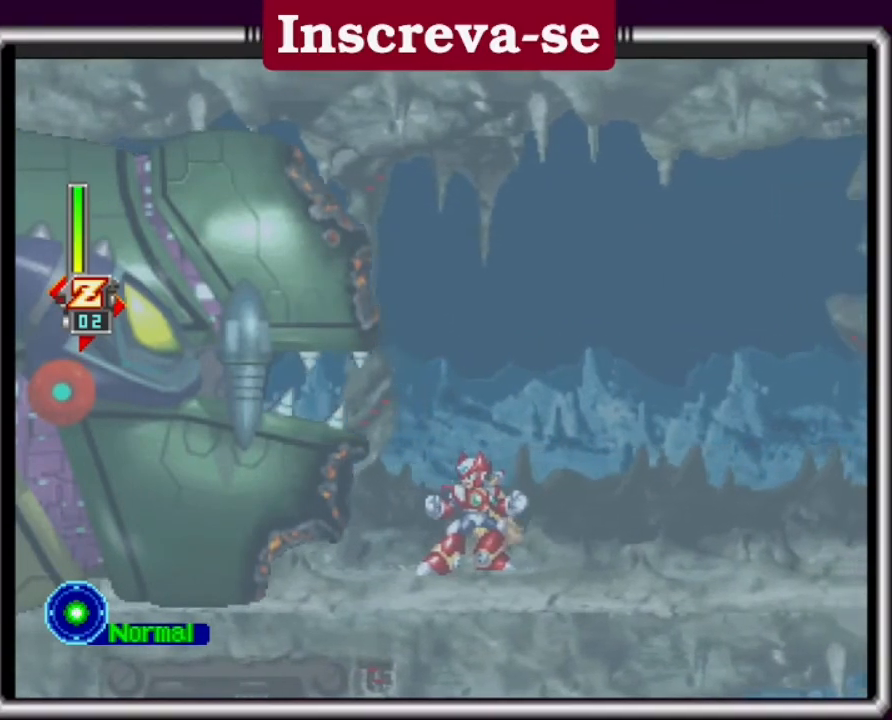
{"buttons": [], "left_stick": "center", "events": [[33, "left_stick", "center"]]}
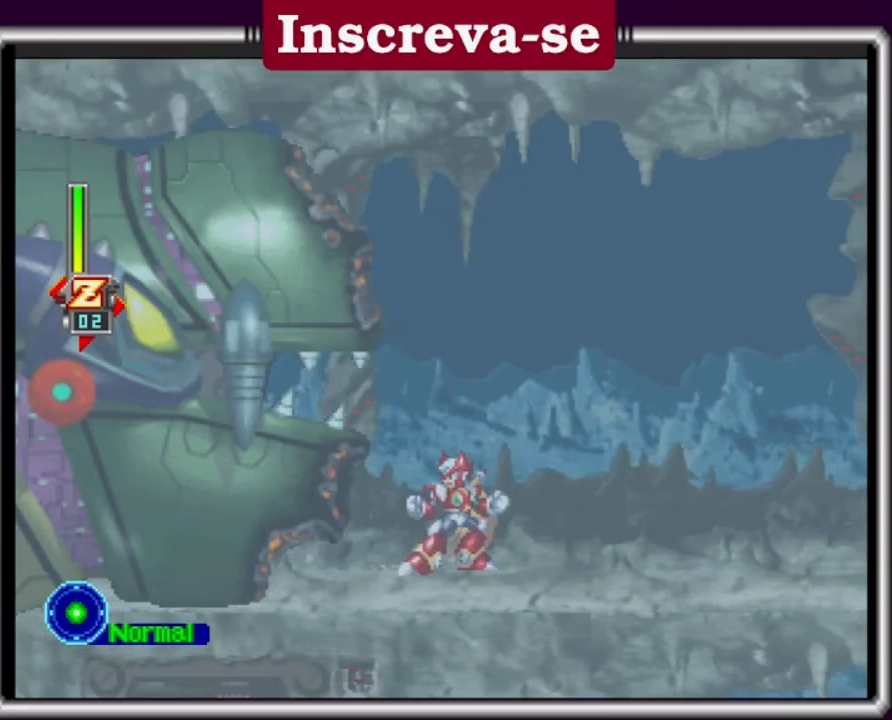
{"buttons": [], "left_stick": "center", "events": []}
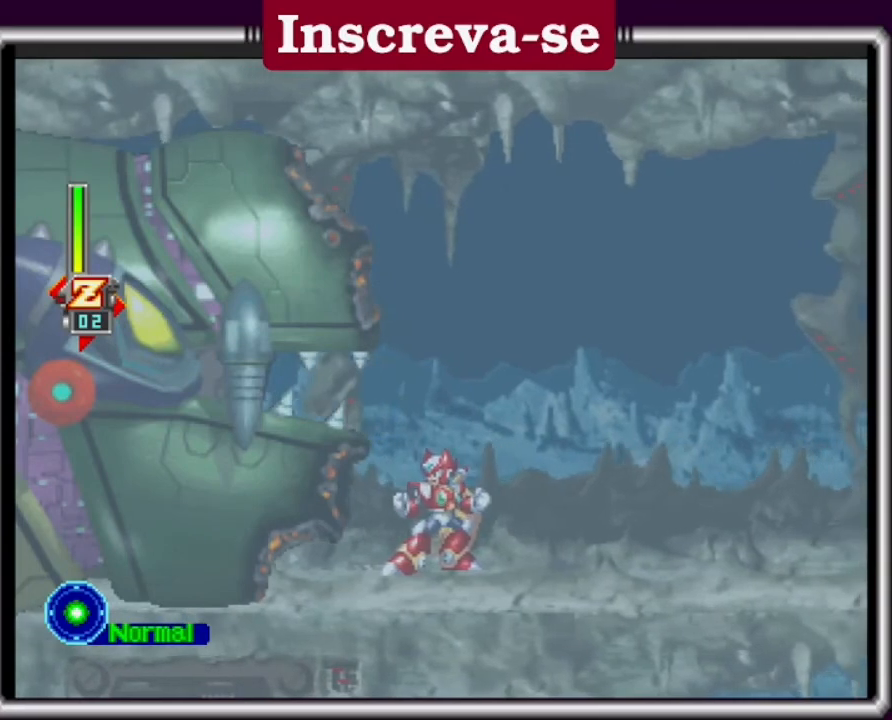
{"buttons": [], "left_stick": "right", "events": [[133, "left_stick", "right"]]}
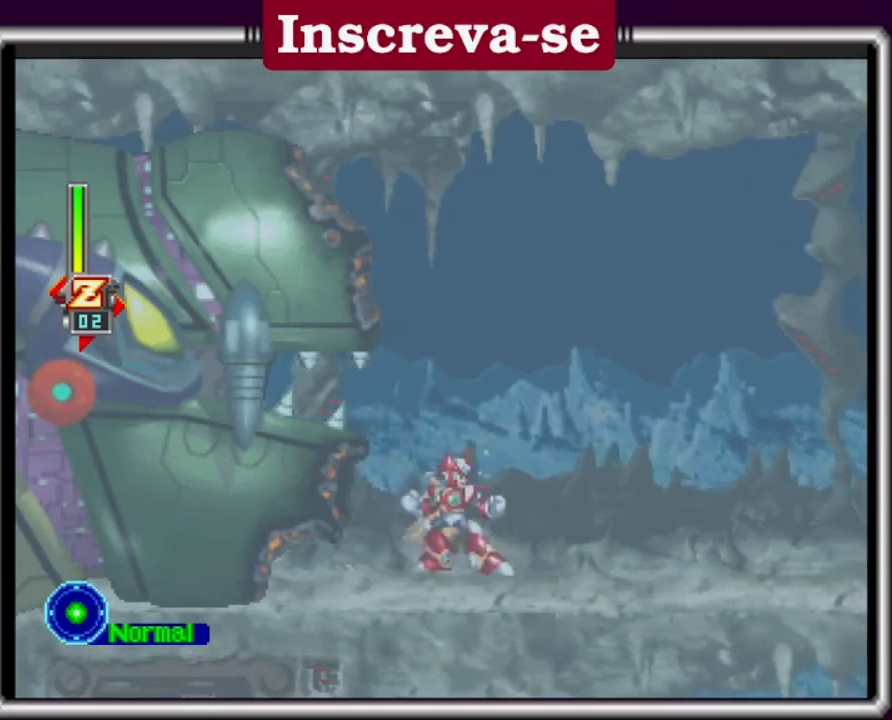
{"buttons": [], "left_stick": "center", "events": [[133, "left_stick", "center"], [200, "left_stick", "left"], [433, "left_stick", "center"]]}
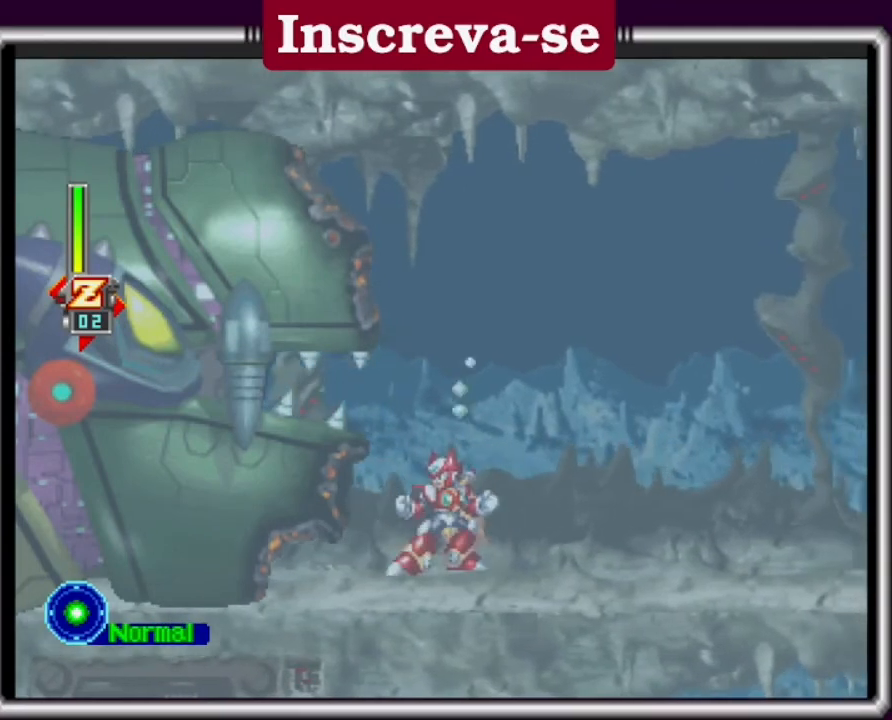
{"buttons": [], "left_stick": "right", "events": [[300, "left_stick", "right"]]}
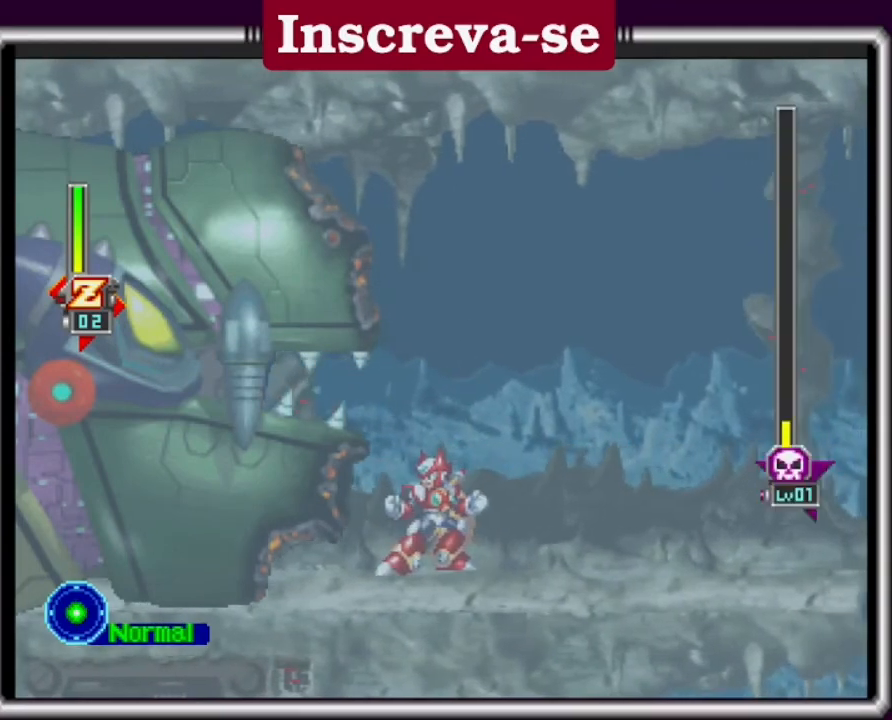
{"buttons": [], "left_stick": "center", "events": [[267, "left_stick", "center"]]}
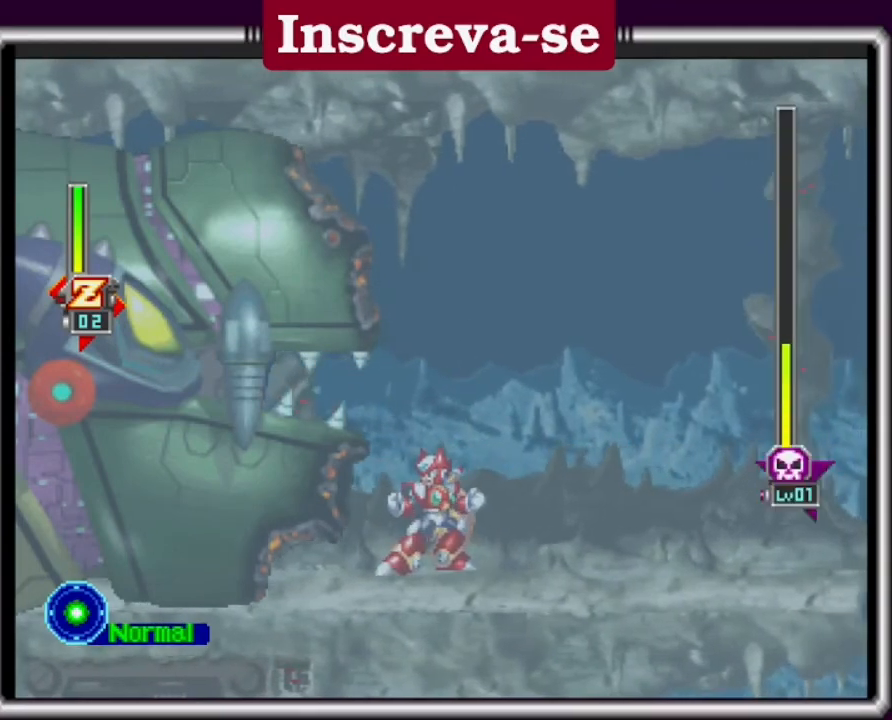
{"buttons": [], "left_stick": "center", "events": []}
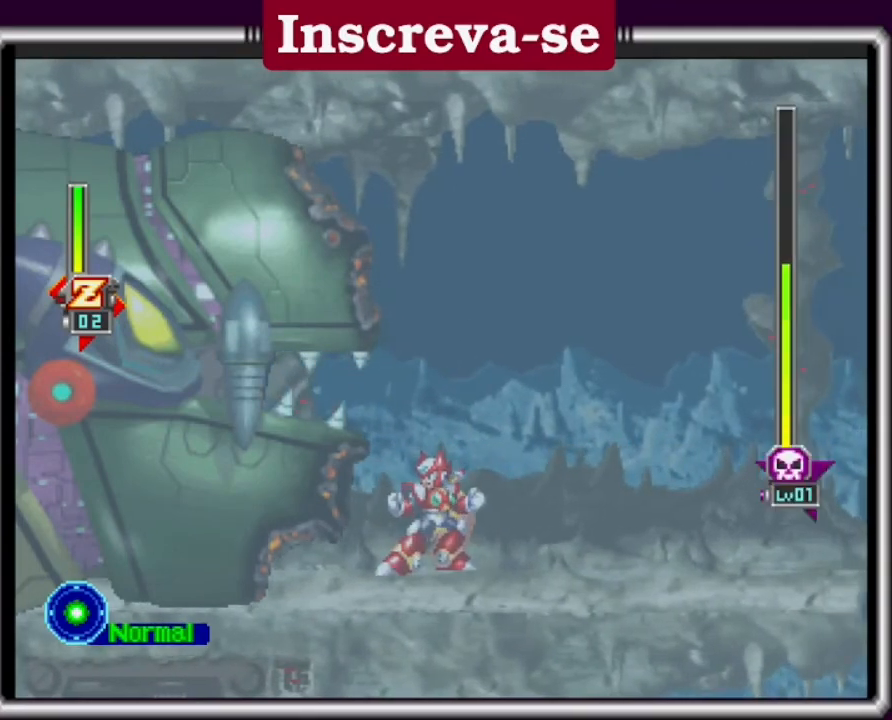
{"buttons": [], "left_stick": "center", "events": []}